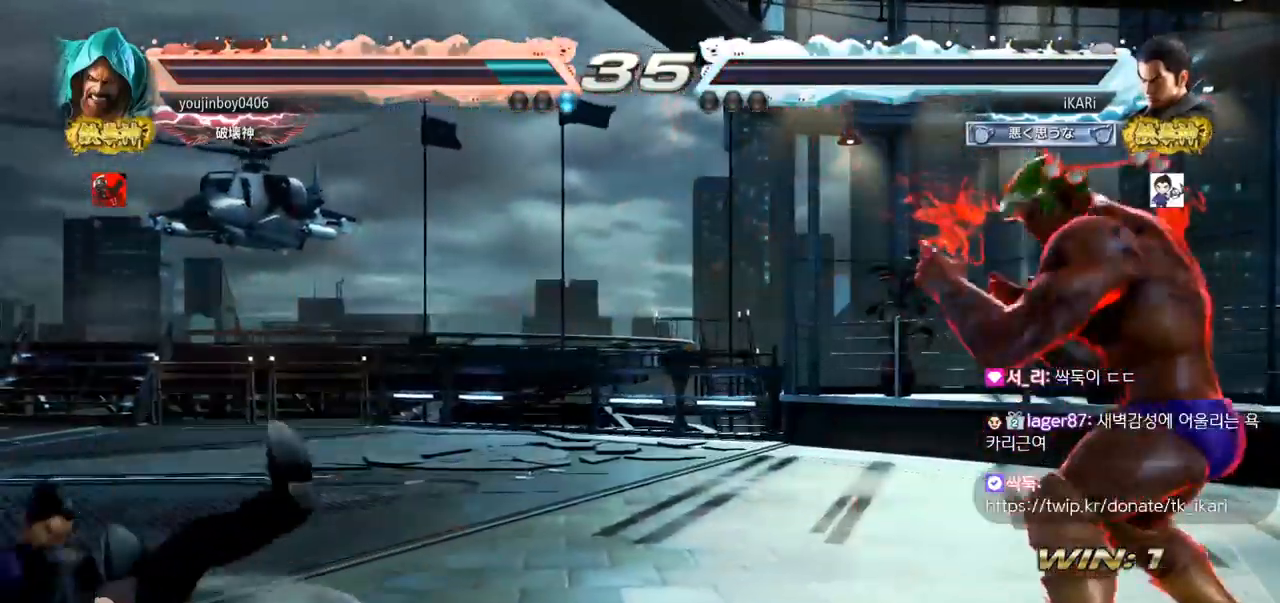
Gameplay with a controller (arcade stick); each line is a JSON object with the inputs held at the frame after it. "events" lists button and stick changes between this image and that frame as [ms after this image, input, new state], when the widget could be followed in between. Not read: L3 R3.
{"buttons": [], "left_stick": "center", "events": []}
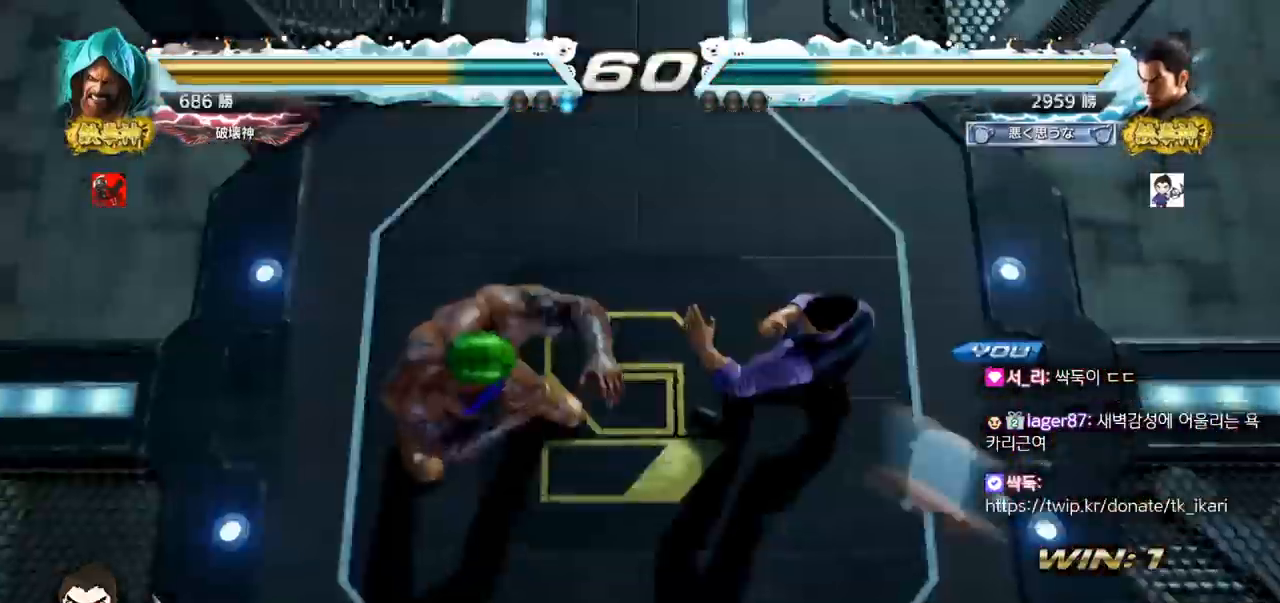
{"buttons": [], "left_stick": "center", "events": []}
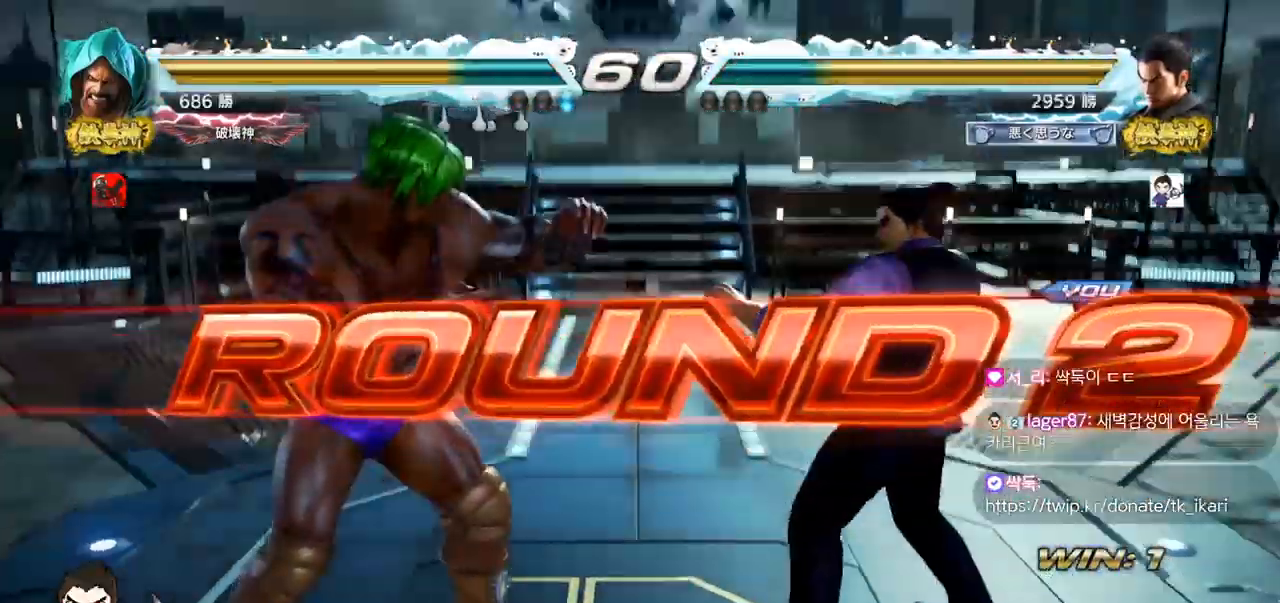
{"buttons": [], "left_stick": "center", "events": []}
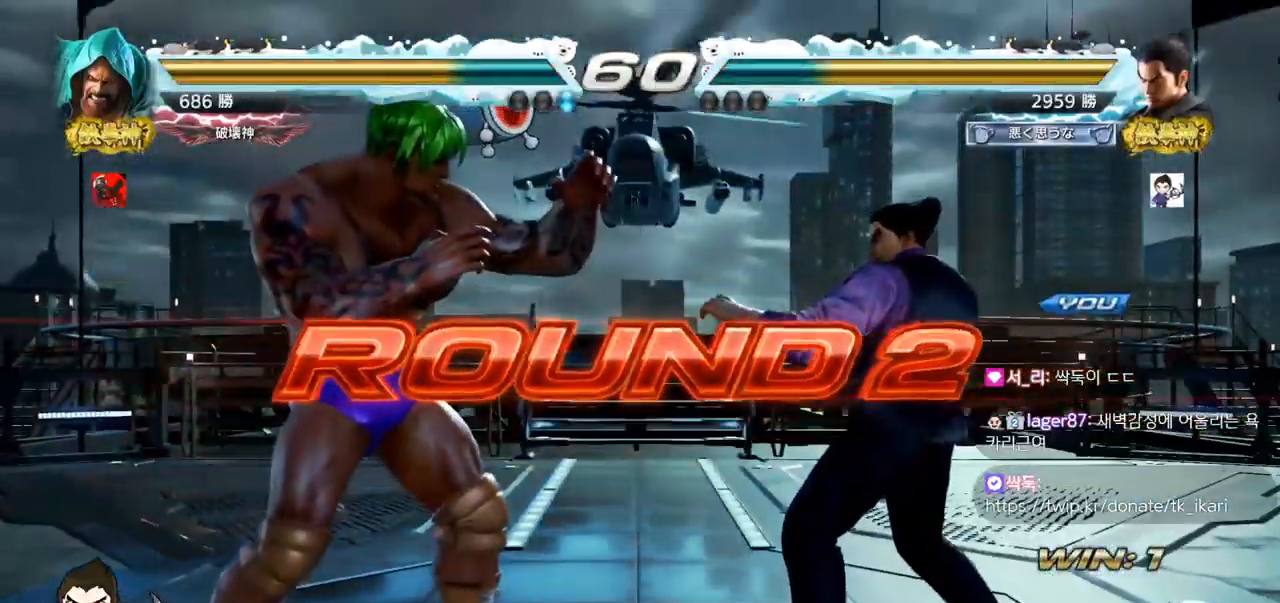
{"buttons": [], "left_stick": "center", "events": [[333, "CROSS", "down"], [350, "CROSS", "up"]]}
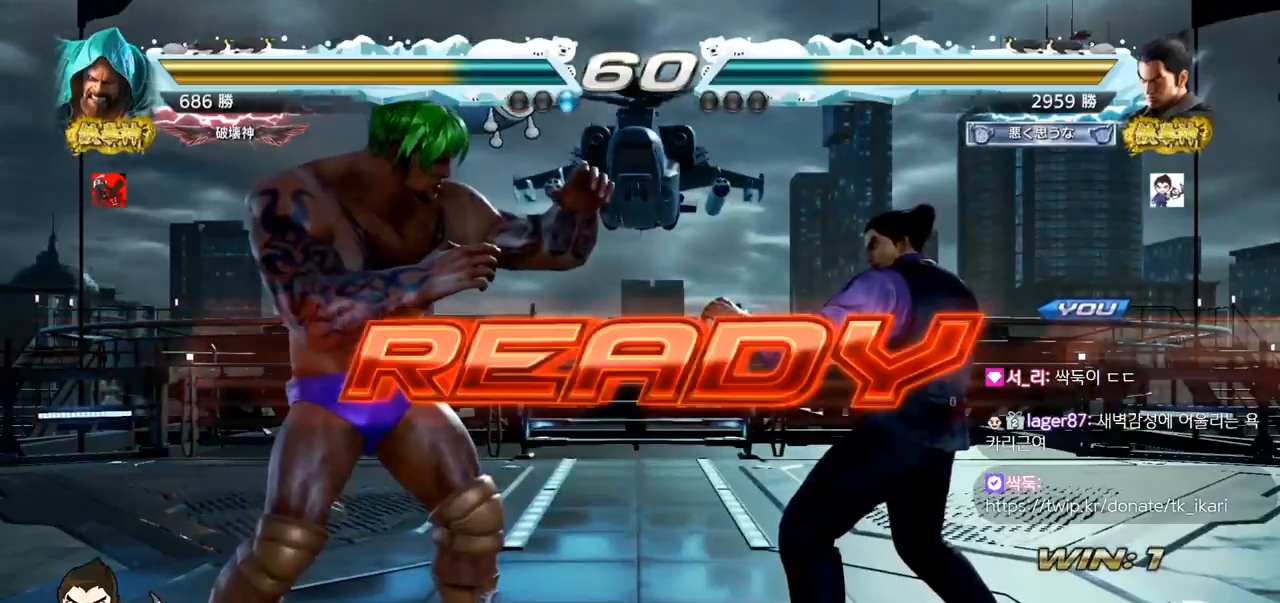
{"buttons": ["SQUARE", "TRIANGLE"], "left_stick": "center", "events": [[33, "SQUARE", "down"], [67, "SQUARE", "up"], [184, "SQUARE", "down"], [184, "TRIANGLE", "down"], [300, "TRIANGLE", "up"], [334, "SQUARE", "up"], [434, "SQUARE", "down"], [434, "TRIANGLE", "down"]]}
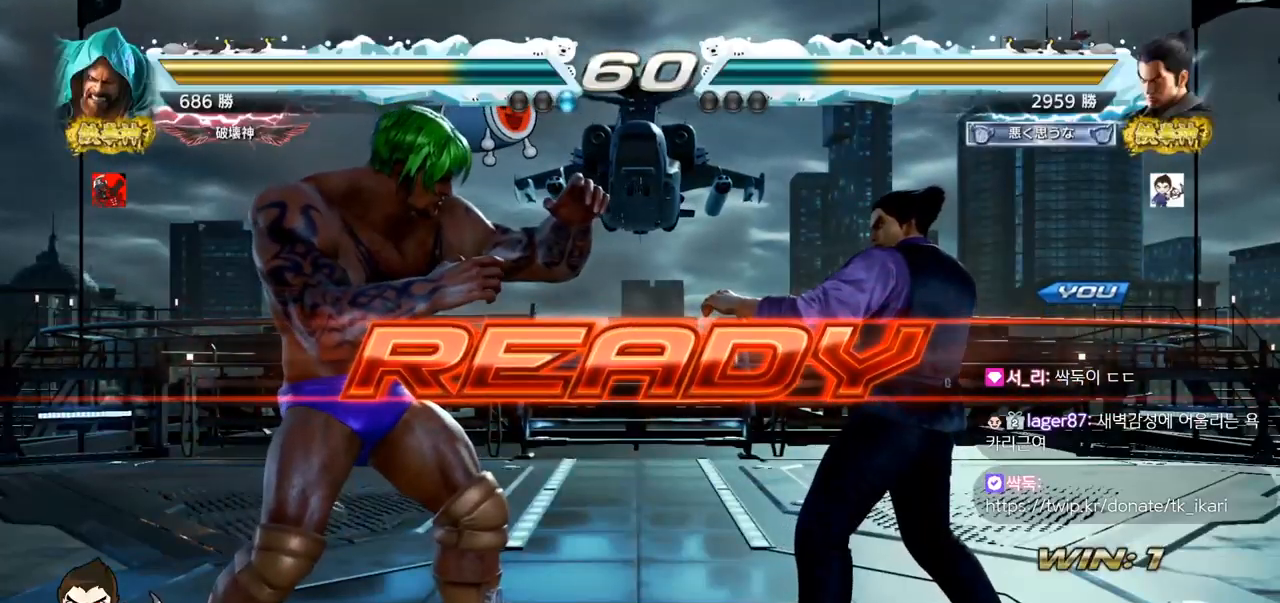
{"buttons": ["SQUARE", "TRIANGLE"], "left_stick": "center", "events": [[16, "SQUARE", "up"], [16, "TRIANGLE", "up"], [116, "SQUARE", "down"], [116, "TRIANGLE", "down"], [233, "SQUARE", "up"], [250, "TRIANGLE", "up"], [283, "SQUARE", "down"], [283, "TRIANGLE", "down"], [300, "TRIANGLE", "up"], [350, "TRIANGLE", "down"]]}
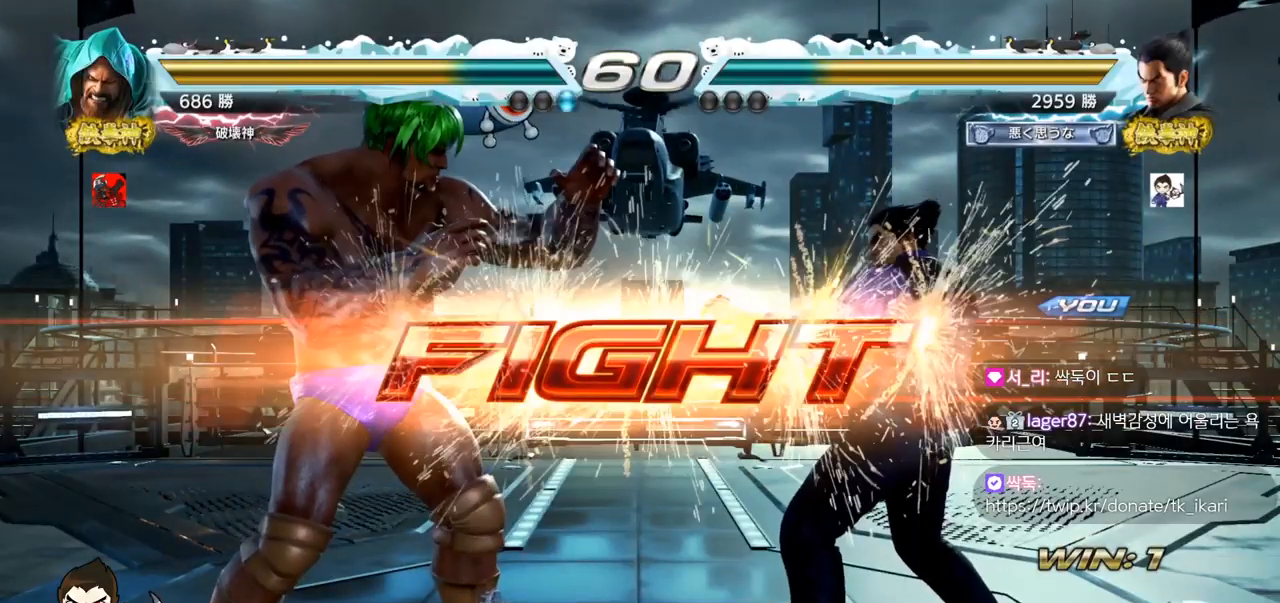
{"buttons": [], "left_stick": "down", "events": [[67, "SQUARE", "up"], [67, "TRIANGLE", "up"], [350, "left_stick", "down"]]}
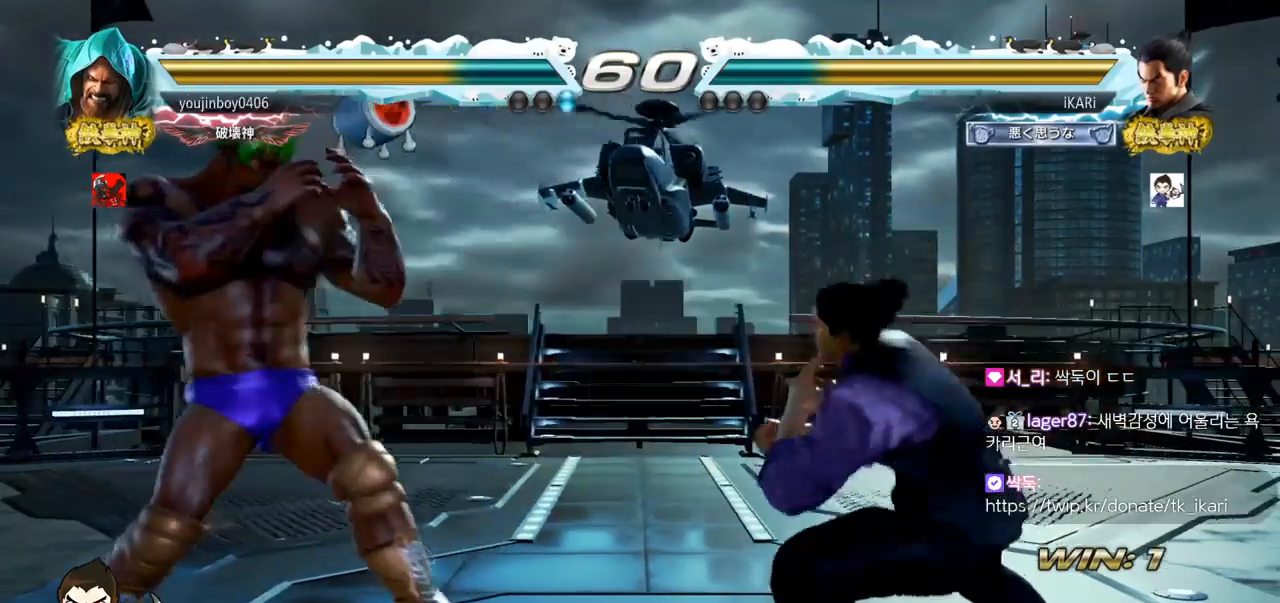
{"buttons": [], "left_stick": "right", "events": [[50, "left_stick", "left"], [133, "left_stick", "down-left"], [183, "left_stick", "center"], [250, "left_stick", "right"], [317, "left_stick", "center"], [383, "left_stick", "right"]]}
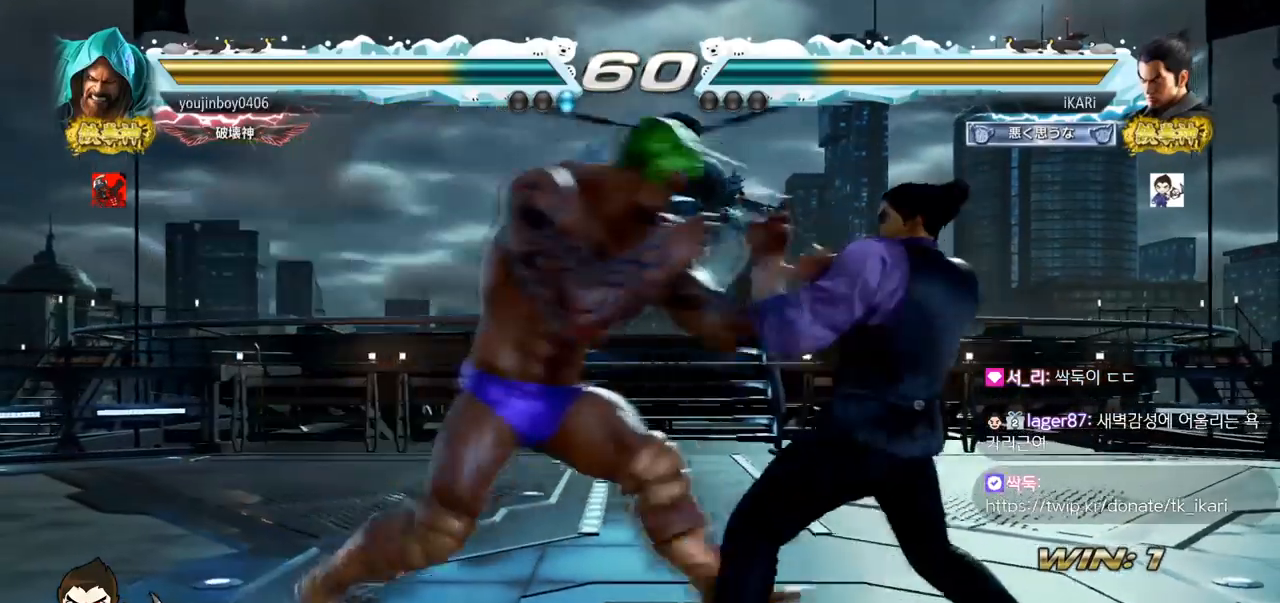
{"buttons": [], "left_stick": "down", "events": [[100, "left_stick", "down"]]}
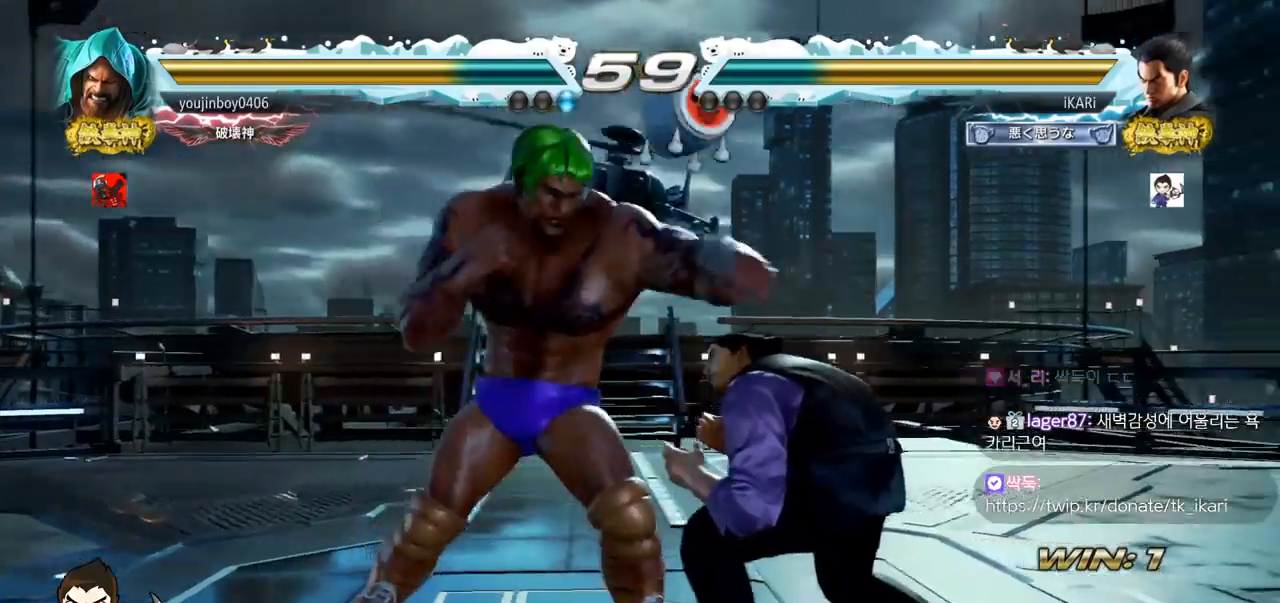
{"buttons": [], "left_stick": "center", "events": [[50, "left_stick", "right"], [166, "left_stick", "center"], [216, "SQUARE", "down"], [267, "SQUARE", "up"]]}
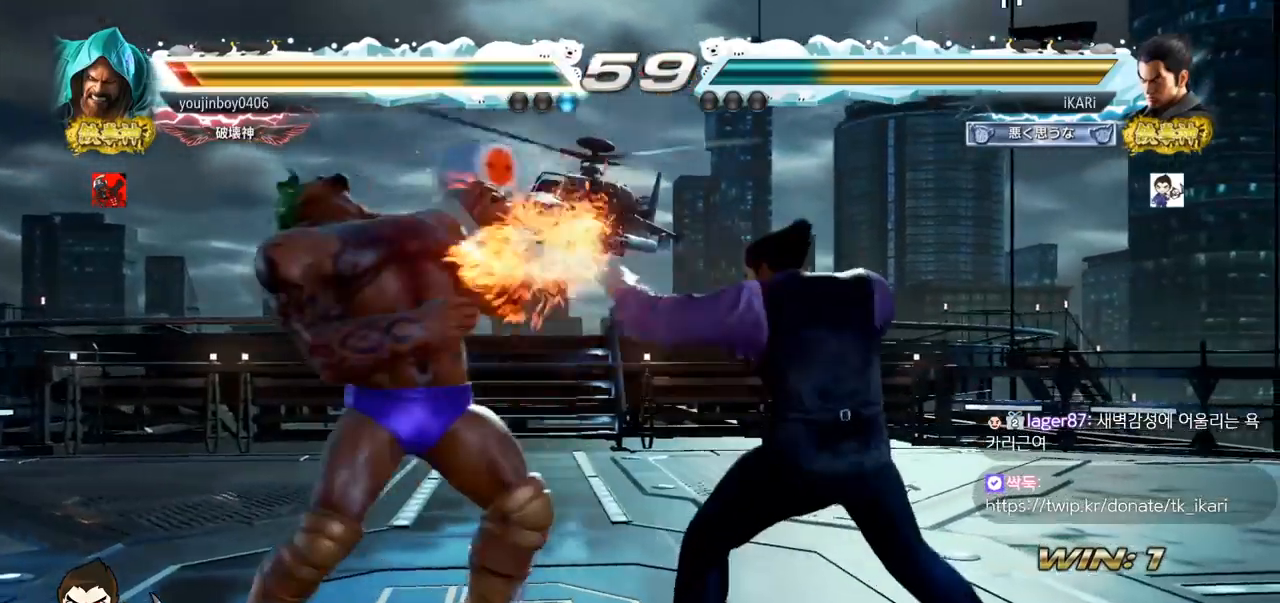
{"buttons": ["TRIANGLE"], "left_stick": "down-right", "events": [[250, "left_stick", "down-right"], [267, "TRIANGLE", "down"], [334, "TRIANGLE", "up"], [367, "TRIANGLE", "down"], [417, "TRIANGLE", "up"], [451, "TRIANGLE", "down"]]}
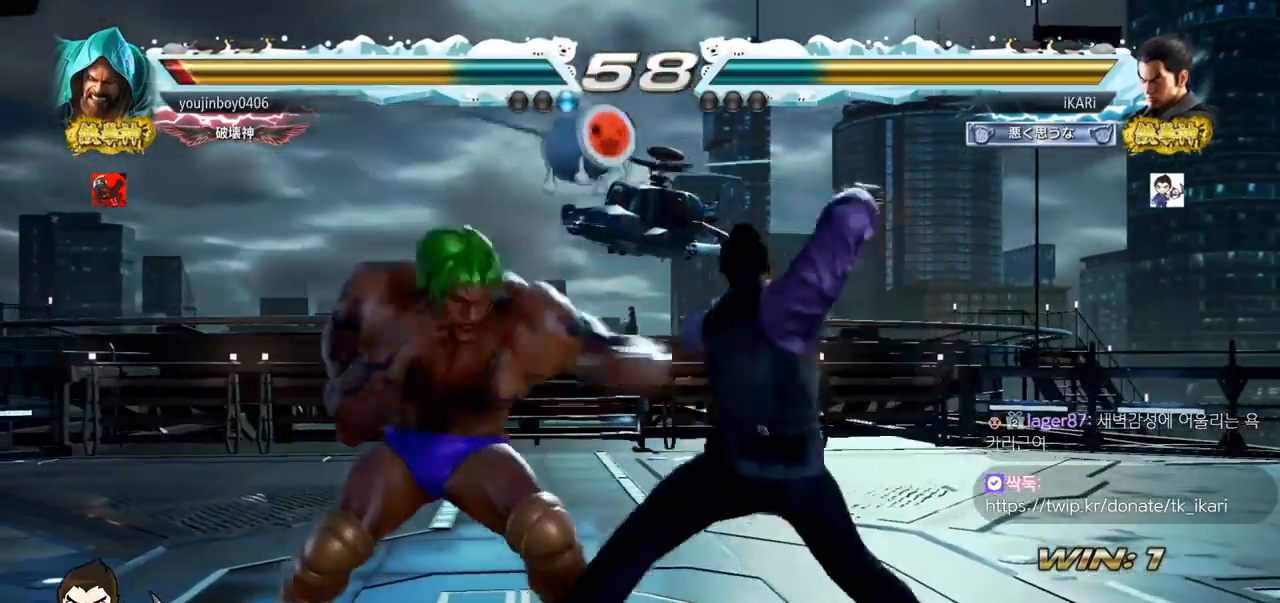
{"buttons": [], "left_stick": "center", "events": [[16, "TRIANGLE", "up"], [16, "left_stick", "center"], [66, "TRIANGLE", "down"], [166, "TRIANGLE", "up"], [433, "left_stick", "right"], [483, "left_stick", "center"]]}
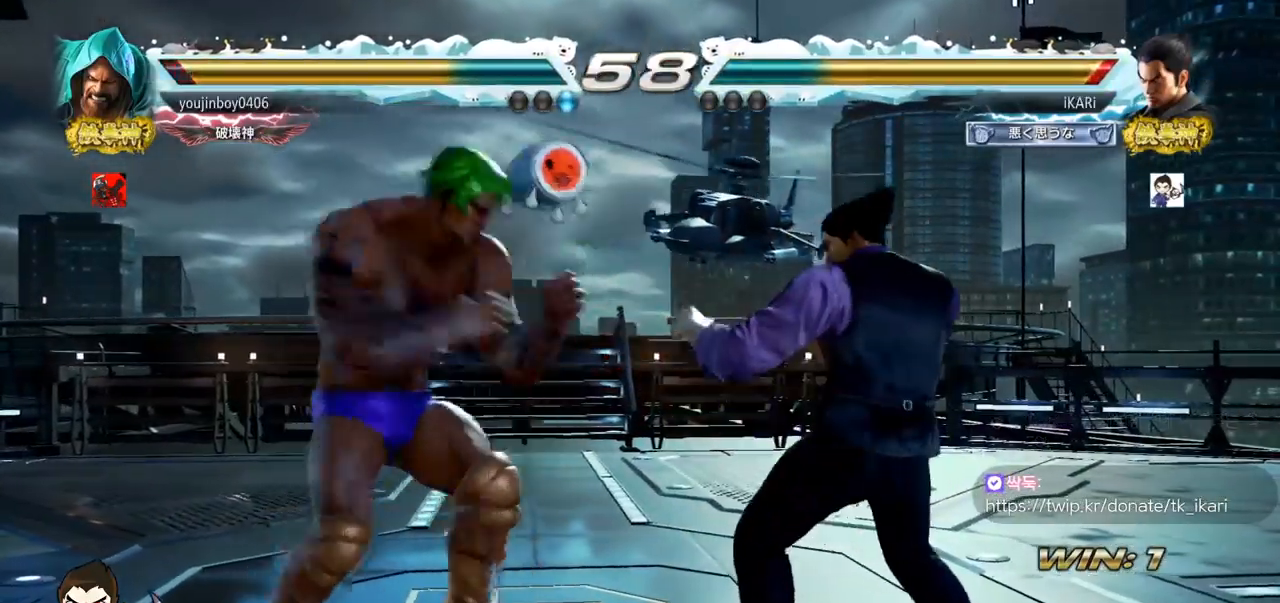
{"buttons": [], "left_stick": "right", "events": [[50, "left_stick", "right"]]}
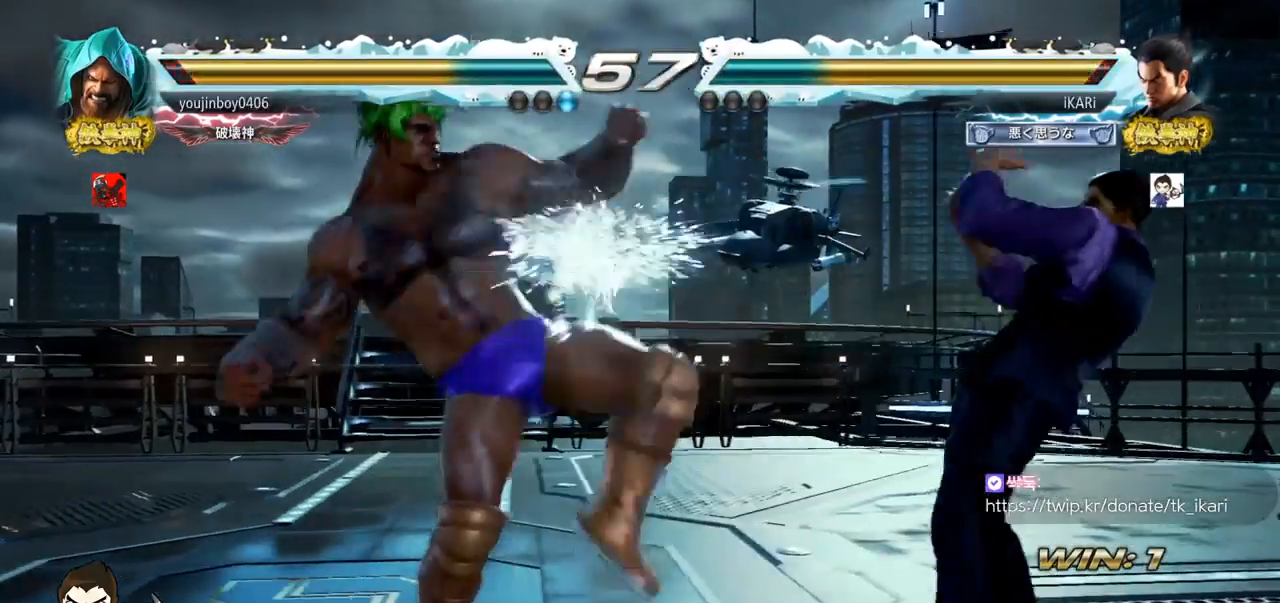
{"buttons": [], "left_stick": "center", "events": [[16, "left_stick", "center"], [100, "SQUARE", "down"], [216, "TRIANGLE", "down"], [250, "SQUARE", "up"], [283, "TRIANGLE", "up"], [333, "TRIANGLE", "down"], [383, "TRIANGLE", "up"], [433, "TRIANGLE", "down"], [483, "TRIANGLE", "up"]]}
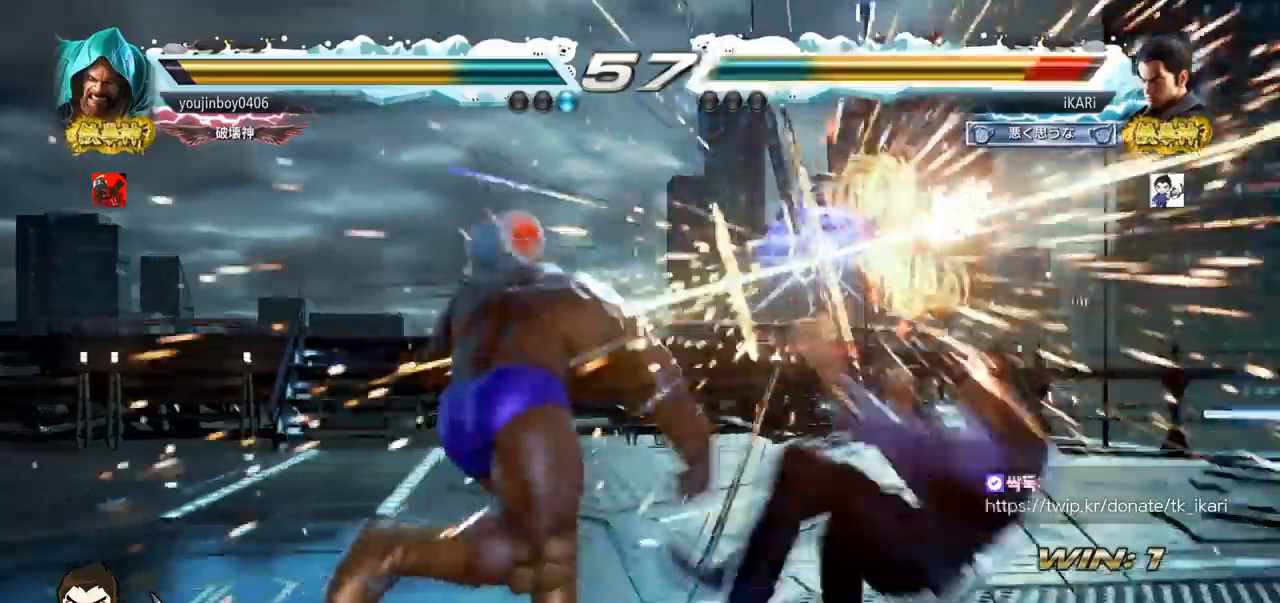
{"buttons": [], "left_stick": "right", "events": [[34, "TRIANGLE", "down"], [84, "TRIANGLE", "up"], [117, "left_stick", "right"], [167, "TRIANGLE", "down"], [251, "TRIANGLE", "up"]]}
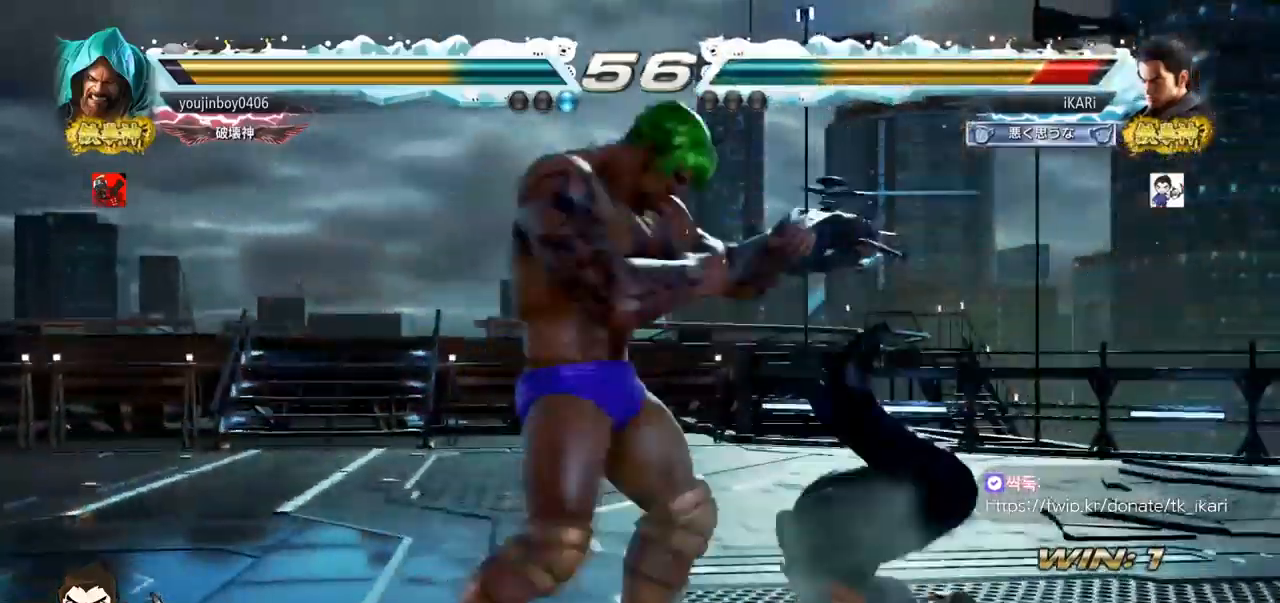
{"buttons": ["SQUARE", "TRIANGLE"], "left_stick": "center", "events": [[117, "TRIANGLE", "down"], [167, "SQUARE", "down"], [167, "left_stick", "center"], [200, "TRIANGLE", "up"], [233, "SQUARE", "up"], [284, "SQUARE", "down"], [284, "TRIANGLE", "down"], [367, "SQUARE", "up"], [367, "TRIANGLE", "up"], [434, "SQUARE", "down"], [434, "TRIANGLE", "down"]]}
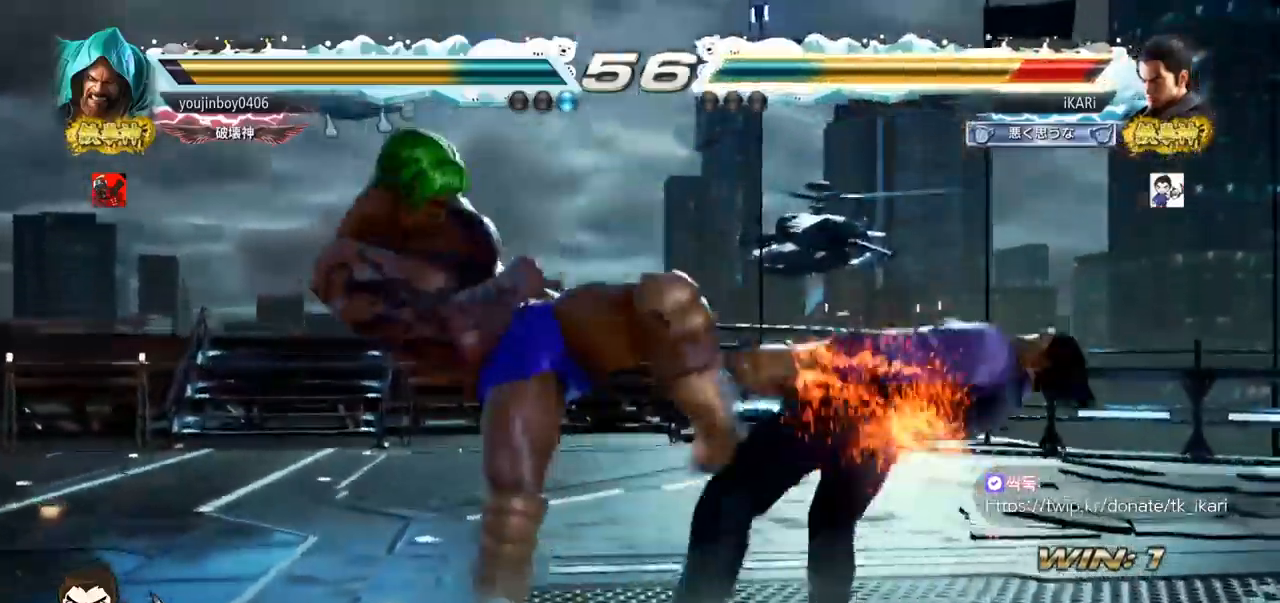
{"buttons": ["SQUARE"], "left_stick": "center", "events": [[17, "SQUARE", "up"], [17, "TRIANGLE", "up"], [84, "SQUARE", "down"], [117, "TRIANGLE", "down"], [151, "TRIANGLE", "up"], [184, "SQUARE", "up"], [234, "SQUARE", "down"], [234, "TRIANGLE", "down"], [317, "TRIANGLE", "up"], [334, "SQUARE", "up"], [434, "SQUARE", "down"]]}
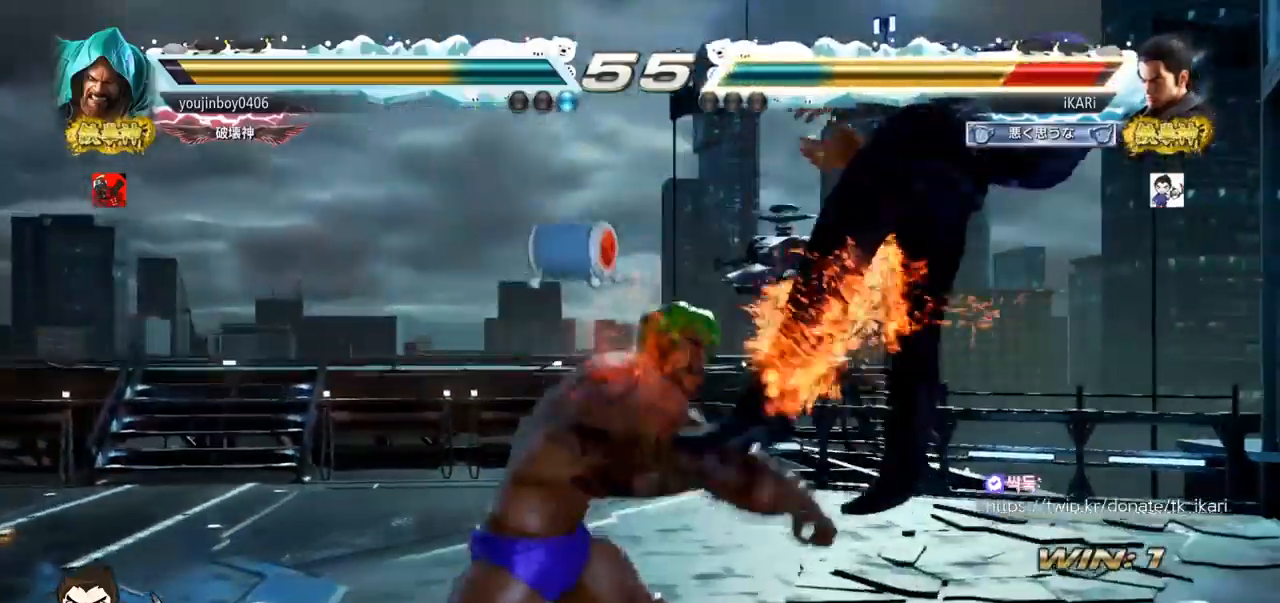
{"buttons": ["TRIANGLE"], "left_stick": "center", "events": [[67, "TRIANGLE", "down"], [100, "SQUARE", "up"], [167, "SQUARE", "down"], [200, "TRIANGLE", "up"], [233, "SQUARE", "up"], [267, "TRIANGLE", "down"], [284, "SQUARE", "down"], [367, "SQUARE", "up"], [367, "TRIANGLE", "up"], [417, "SQUARE", "down"], [434, "TRIANGLE", "down"], [450, "SQUARE", "up"]]}
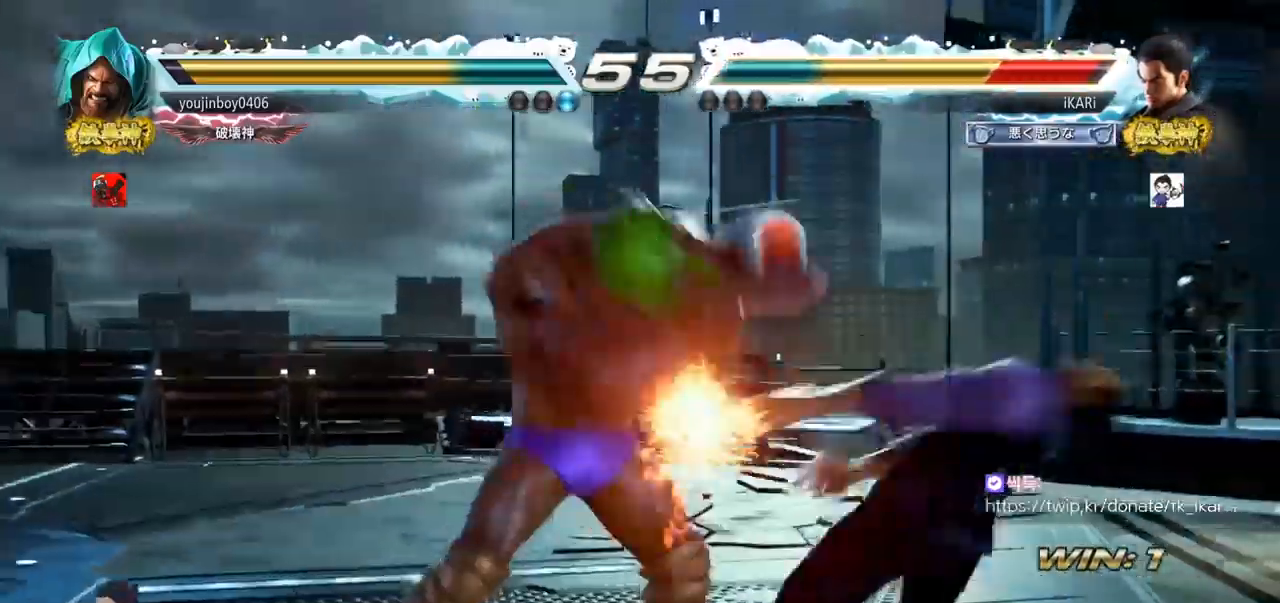
{"buttons": ["TRIANGLE"], "left_stick": "center", "events": [[34, "SQUARE", "down"], [67, "TRIANGLE", "up"], [100, "SQUARE", "up"], [100, "TRIANGLE", "down"], [167, "SQUARE", "down"], [184, "TRIANGLE", "up"], [217, "SQUARE", "up"], [251, "TRIANGLE", "down"], [284, "SQUARE", "down"], [334, "TRIANGLE", "up"], [367, "TRIANGLE", "down"], [417, "TRIANGLE", "up"], [434, "SQUARE", "up"], [468, "TRIANGLE", "down"]]}
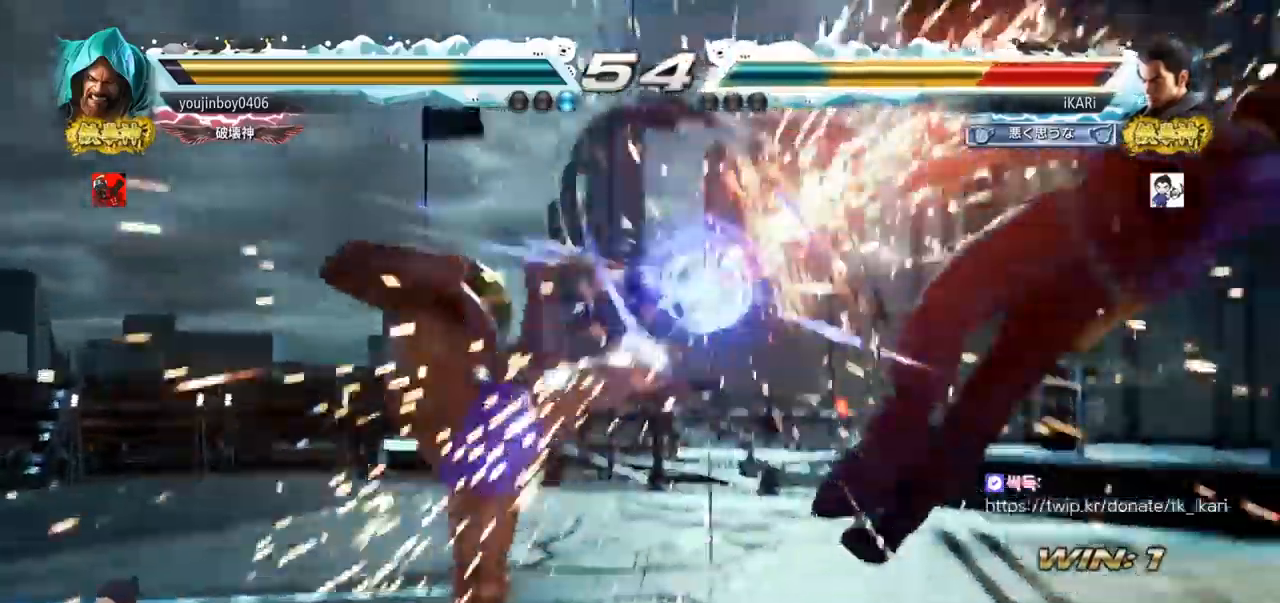
{"buttons": [], "left_stick": "center", "events": [[100, "TRIANGLE", "up"]]}
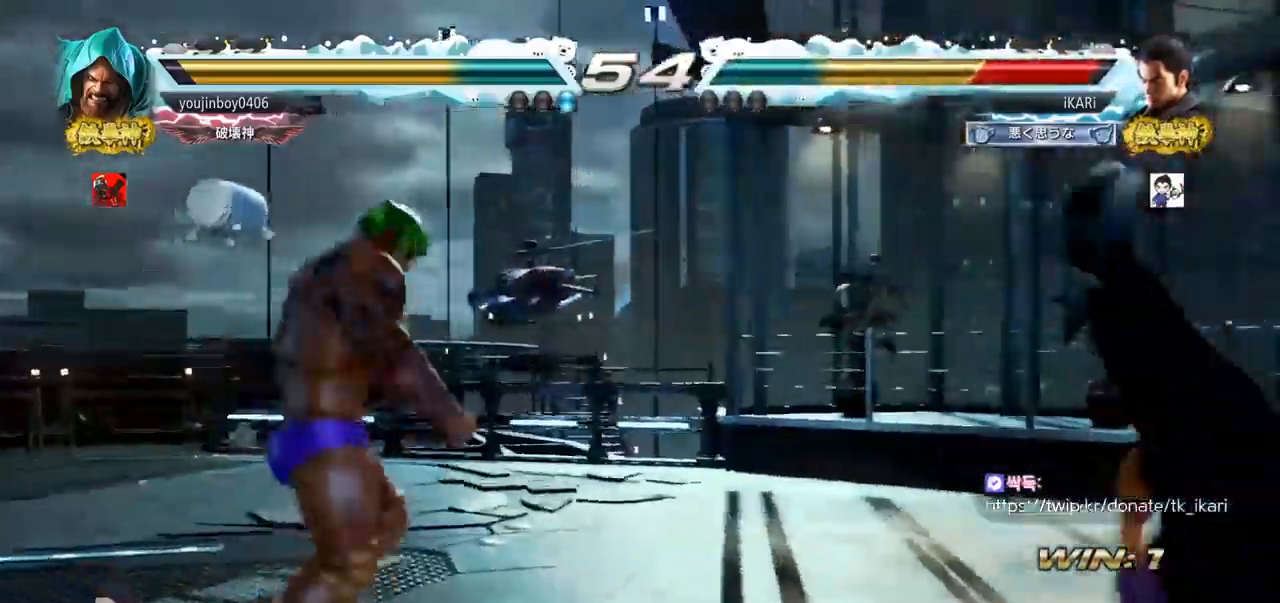
{"buttons": [], "left_stick": "center", "events": []}
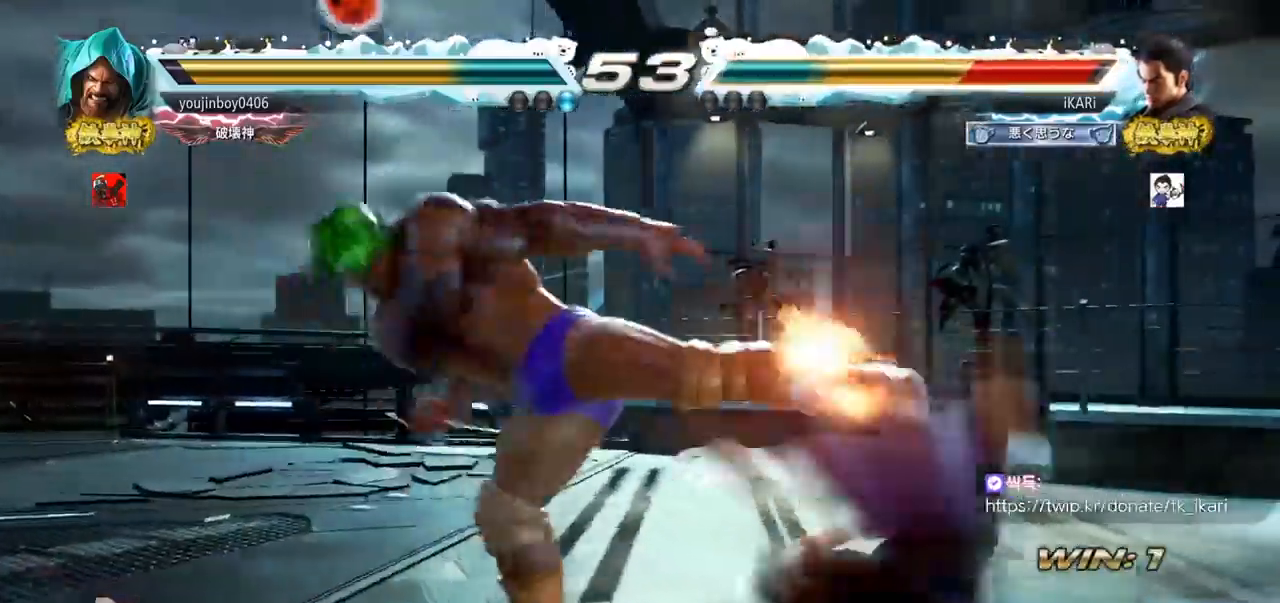
{"buttons": [], "left_stick": "center", "events": []}